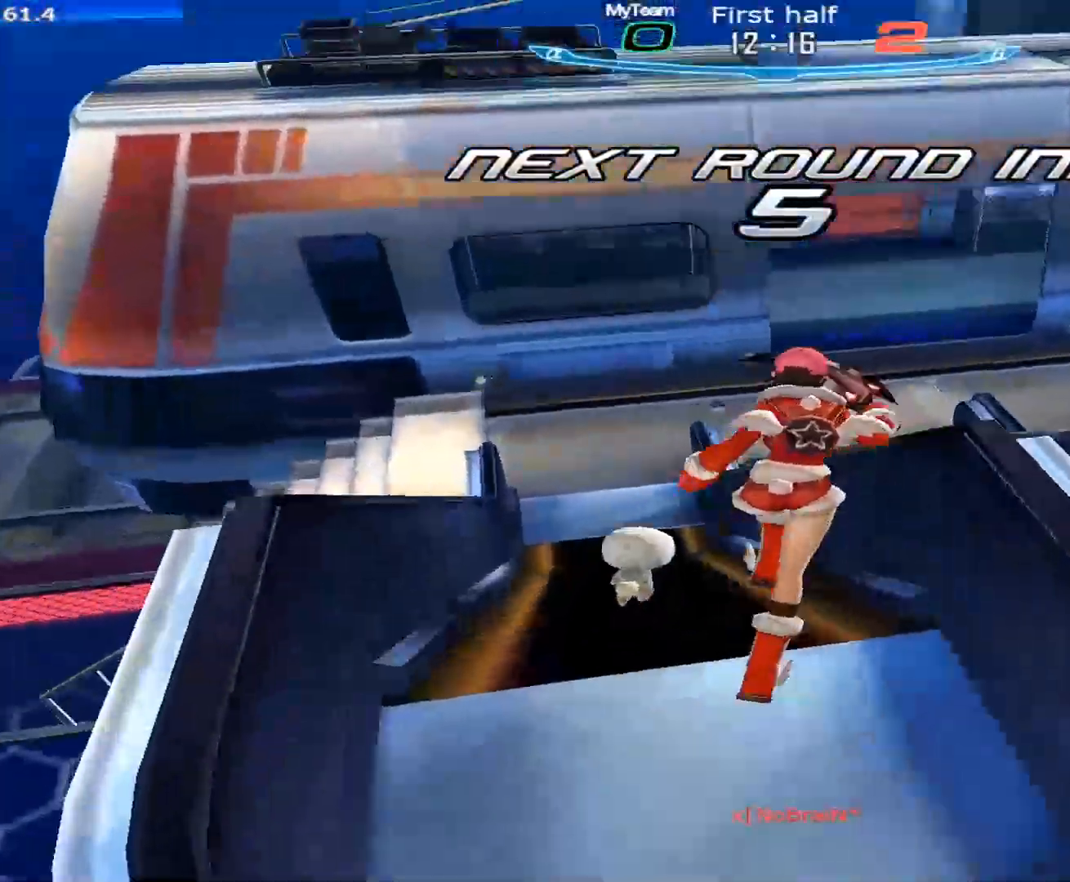
Gameplay with keyboard and mouse; each line is a JSON object with the keys and mouse buttons held at the frame after it. "events" lists presses ("down") and releases ("up") of "1", "2", "3", "4", "5", "a", "alt", "c", "caps_lock", "ctrl", "d", "e", "f", "g", "q", "r", "s", "shift", "space", "t", "tab", "v", "w", "x", "z", "mouse_left", "mouse_wheel" and "mouse_right" between this image and that frame as [ms after this image, input, new state], when the widget could be followed in between. "mouse_left", "mouse_wheel", "mouse_right" = the "left", "wheel", "right" buttons of the "mouse" list. No other keys are recorded. "wheel" means that the mouse wheel is clicked or scrolled. Not read: mouse_move.
{"keys": ["tab"], "mouse": [], "events": [[367, "tab", "down"]]}
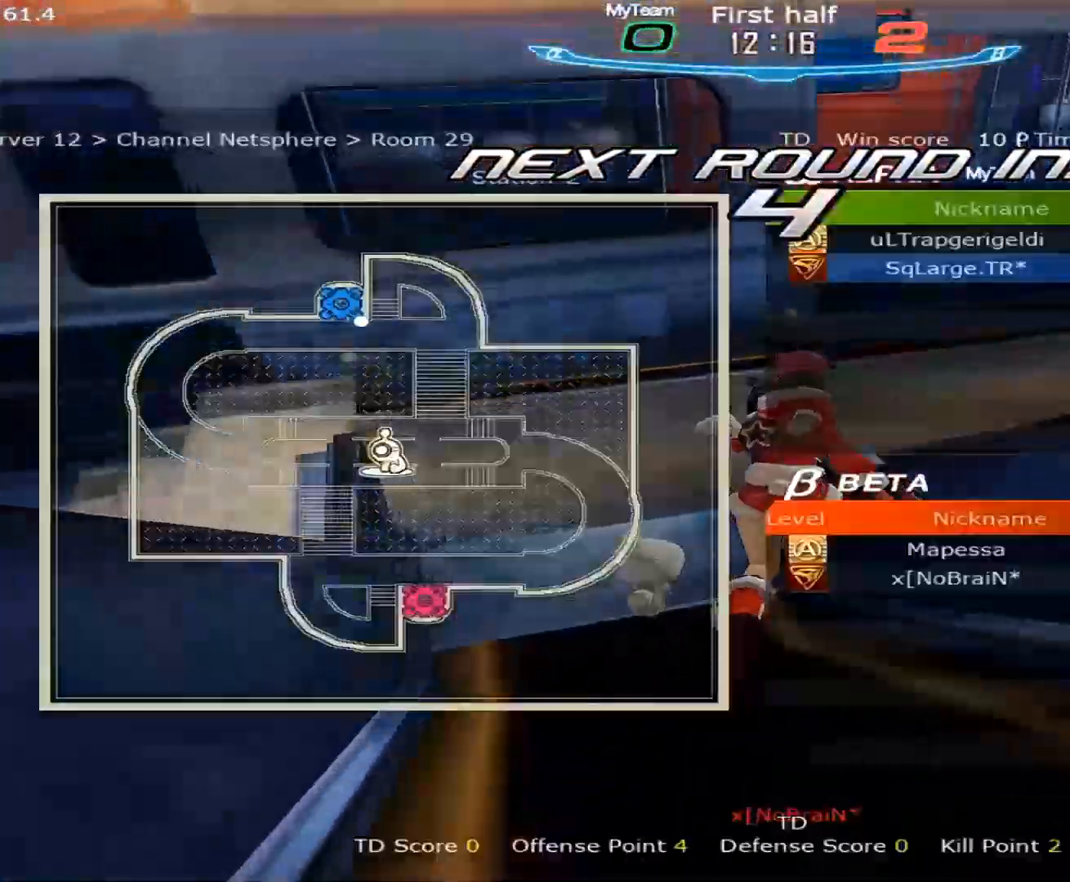
{"keys": ["tab"], "mouse": [], "events": []}
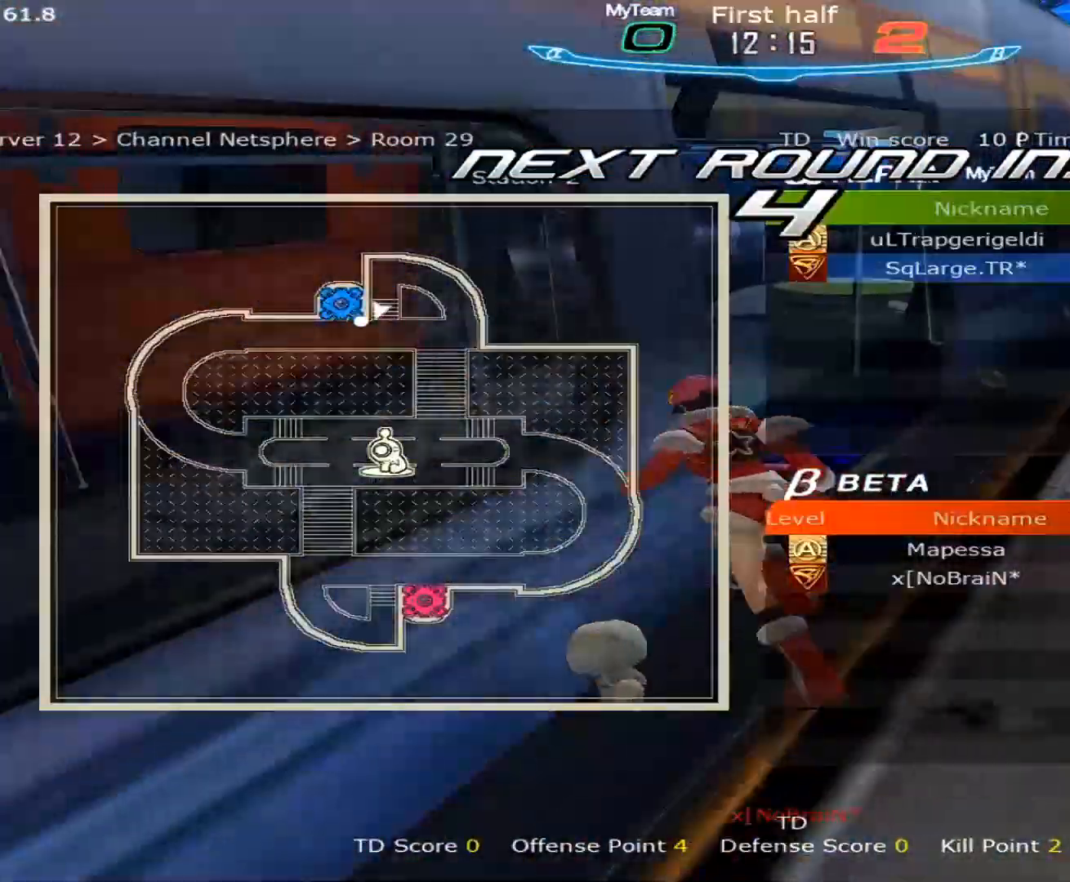
{"keys": [], "mouse": [], "events": [[483, "tab", "up"]]}
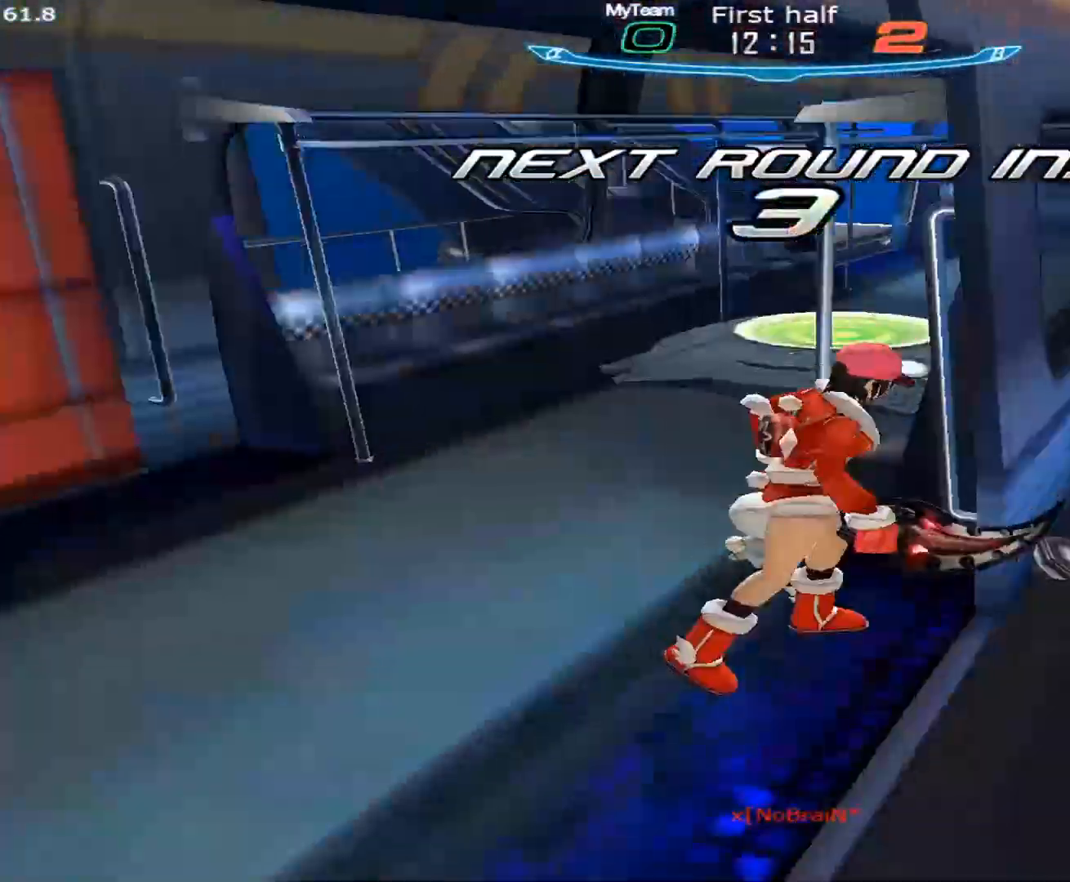
{"keys": [], "mouse": [], "events": []}
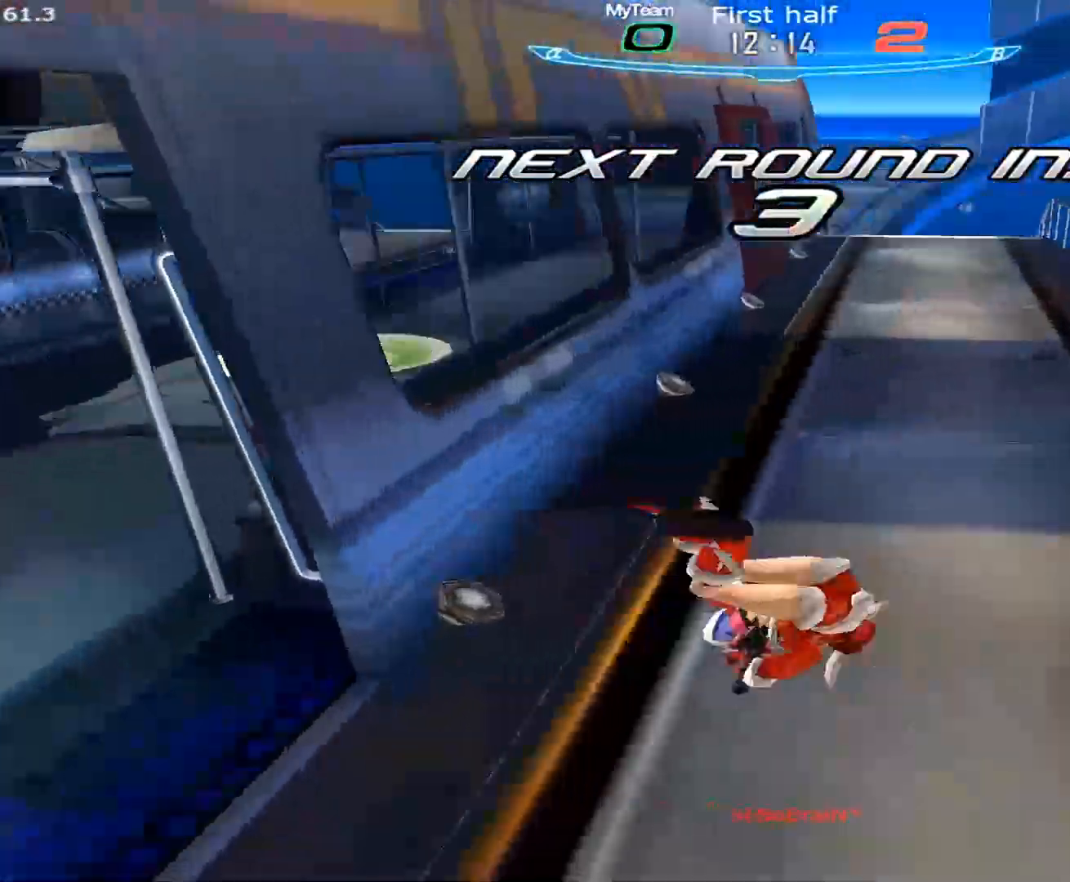
{"keys": ["a"], "mouse": ["left"], "events": [[50, "a", "down"], [133, "mouse_left", "down"], [233, "mouse_left", "up"], [333, "mouse_left", "down"]]}
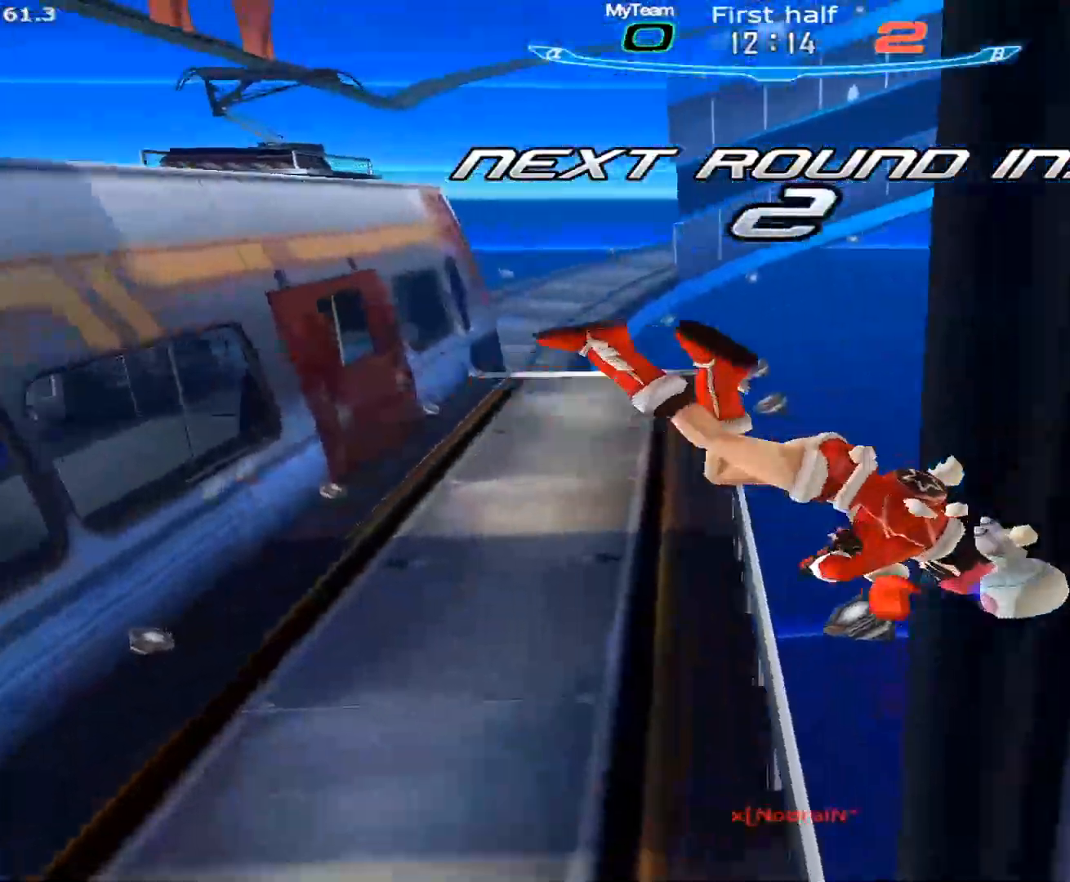
{"keys": ["a"], "mouse": ["left"], "events": [[67, "mouse_left", "up"], [400, "mouse_left", "down"]]}
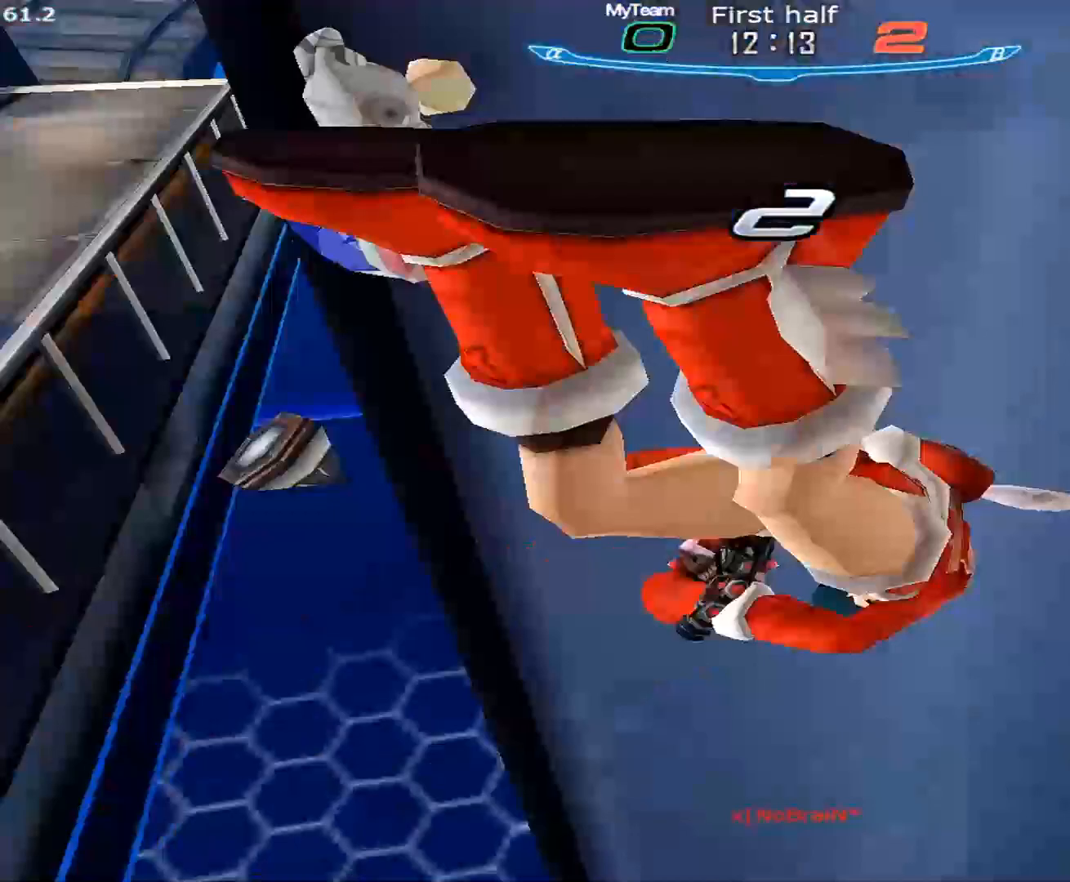
{"keys": ["a", "space"], "mouse": [], "events": [[133, "mouse_left", "up"], [217, "mouse_left", "down"], [217, "space", "down"], [267, "space", "up"], [317, "mouse_left", "up"], [367, "space", "down"], [417, "space", "up"], [500, "space", "down"]]}
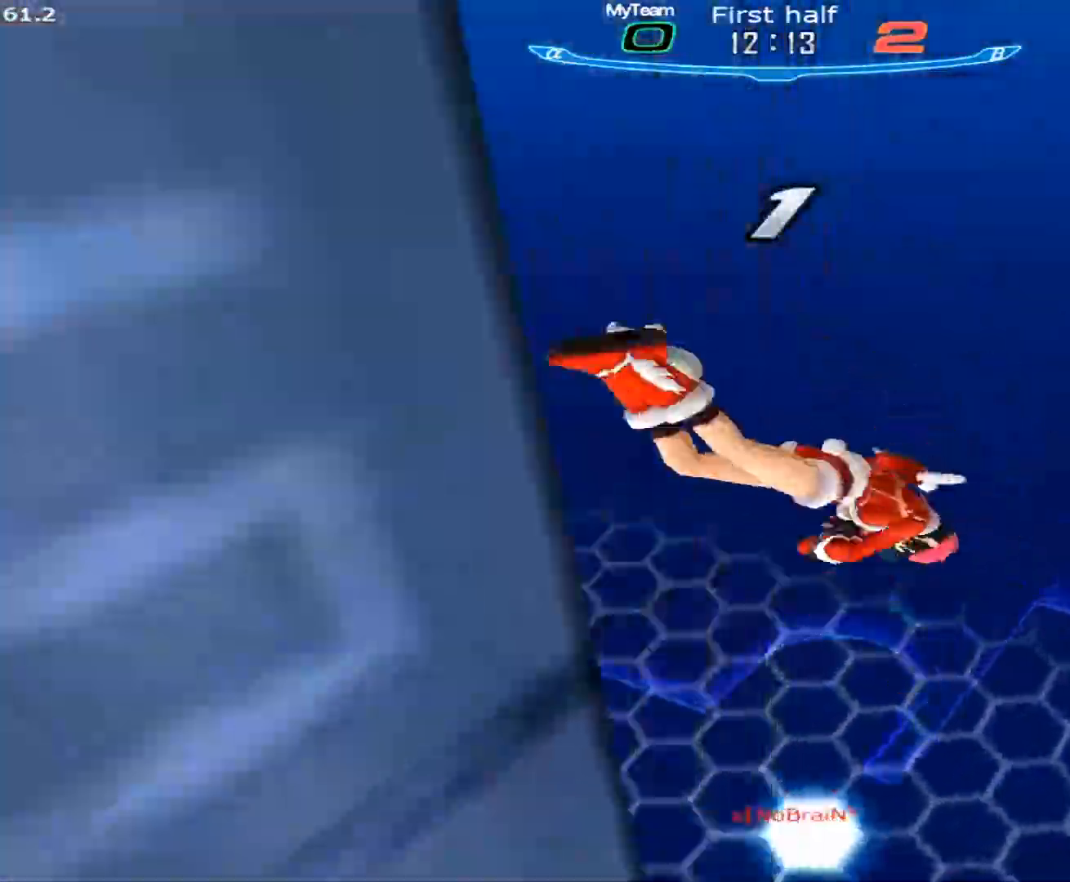
{"keys": ["a"], "mouse": [], "events": [[50, "space", "up"], [283, "space", "down"], [333, "space", "up"], [417, "space", "down"], [467, "space", "up"]]}
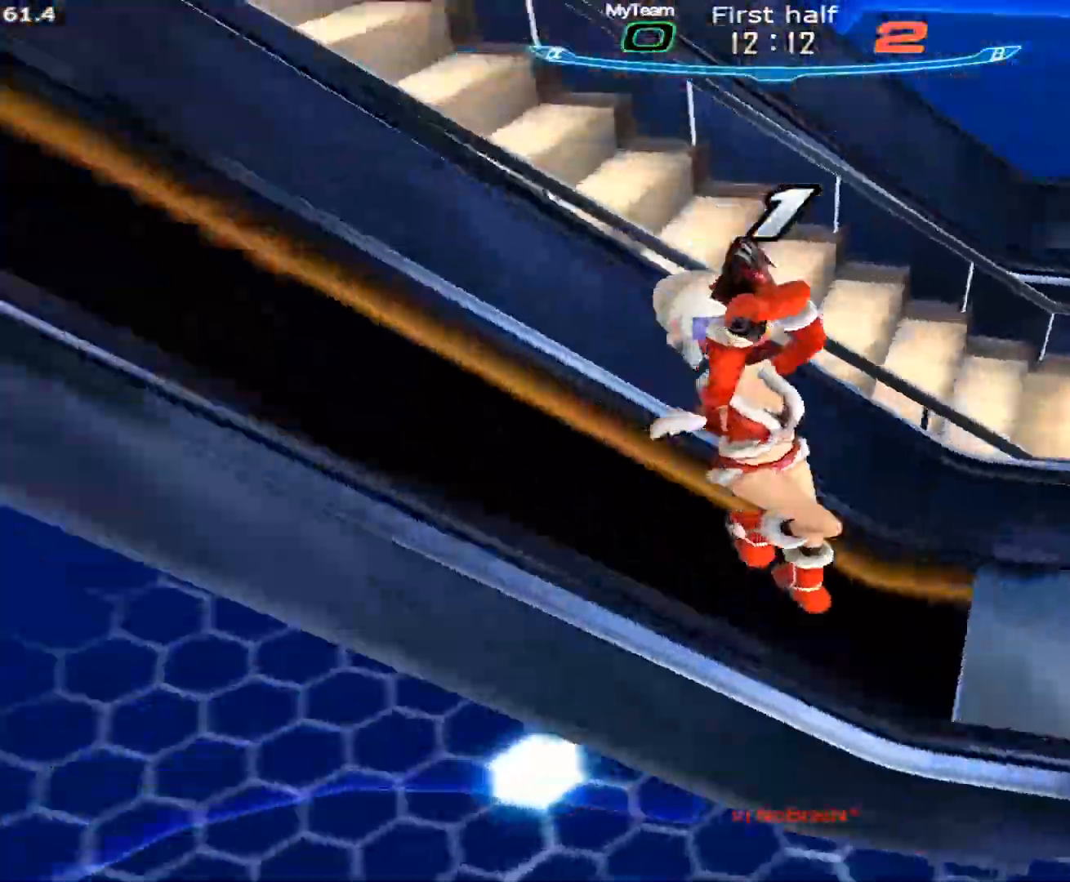
{"keys": ["a", "space"], "mouse": [], "events": [[67, "space", "down"], [117, "space", "up"], [200, "space", "down"], [250, "space", "up"], [350, "space", "down"], [400, "space", "up"], [433, "space", "down"]]}
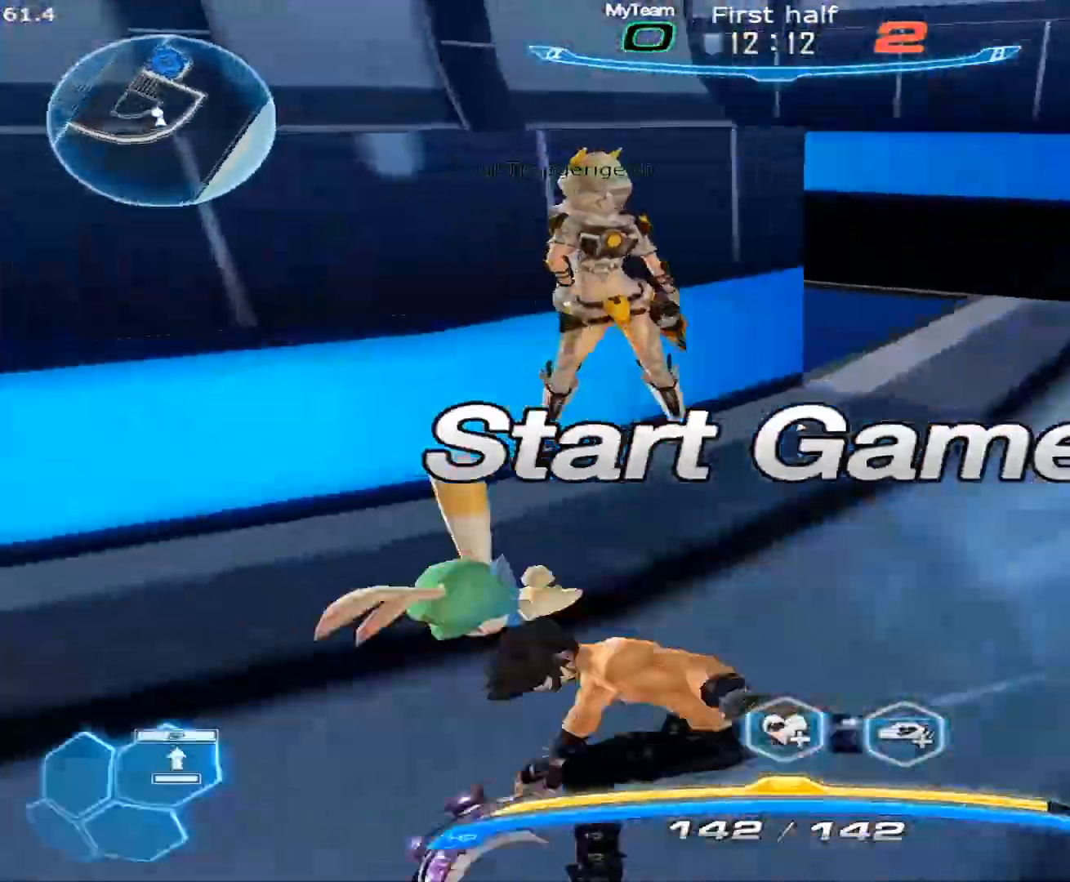
{"keys": ["w"], "mouse": [], "events": [[33, "space", "up"], [33, "w", "down"], [83, "a", "up"], [133, "space", "down"], [133, "w", "up"], [167, "w", "down"], [217, "1", "down"], [267, "space", "up"], [317, "1", "up"], [367, "1", "down"], [450, "1", "up"]]}
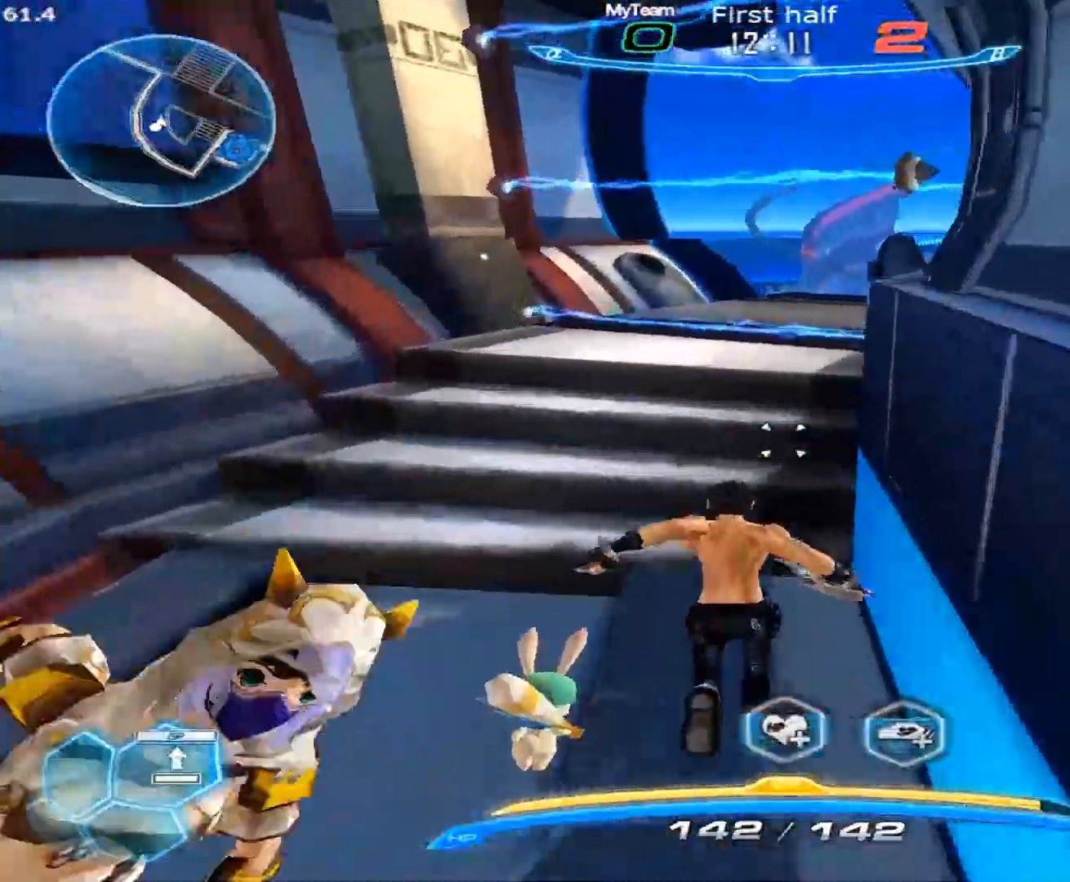
{"keys": ["w"], "mouse": [], "events": []}
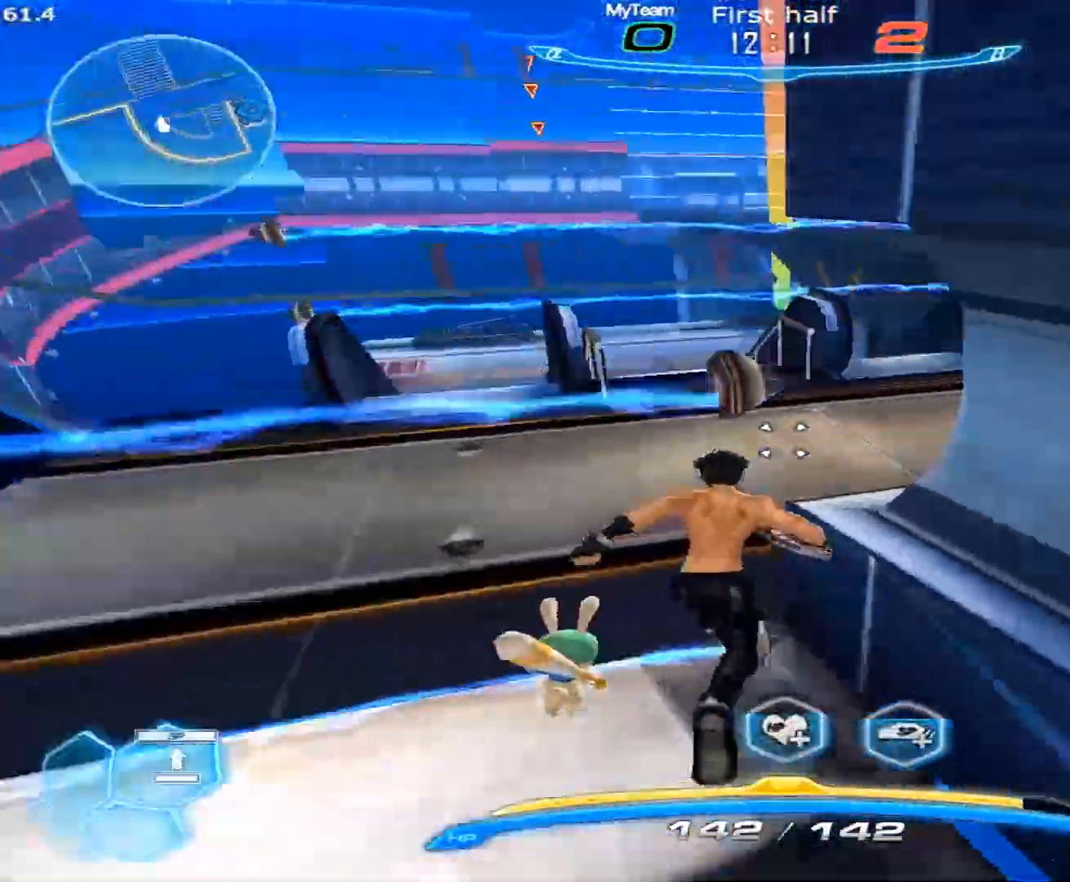
{"keys": ["a"], "mouse": [], "events": [[67, "space", "down"], [200, "a", "down"], [250, "space", "up"], [300, "w", "up"]]}
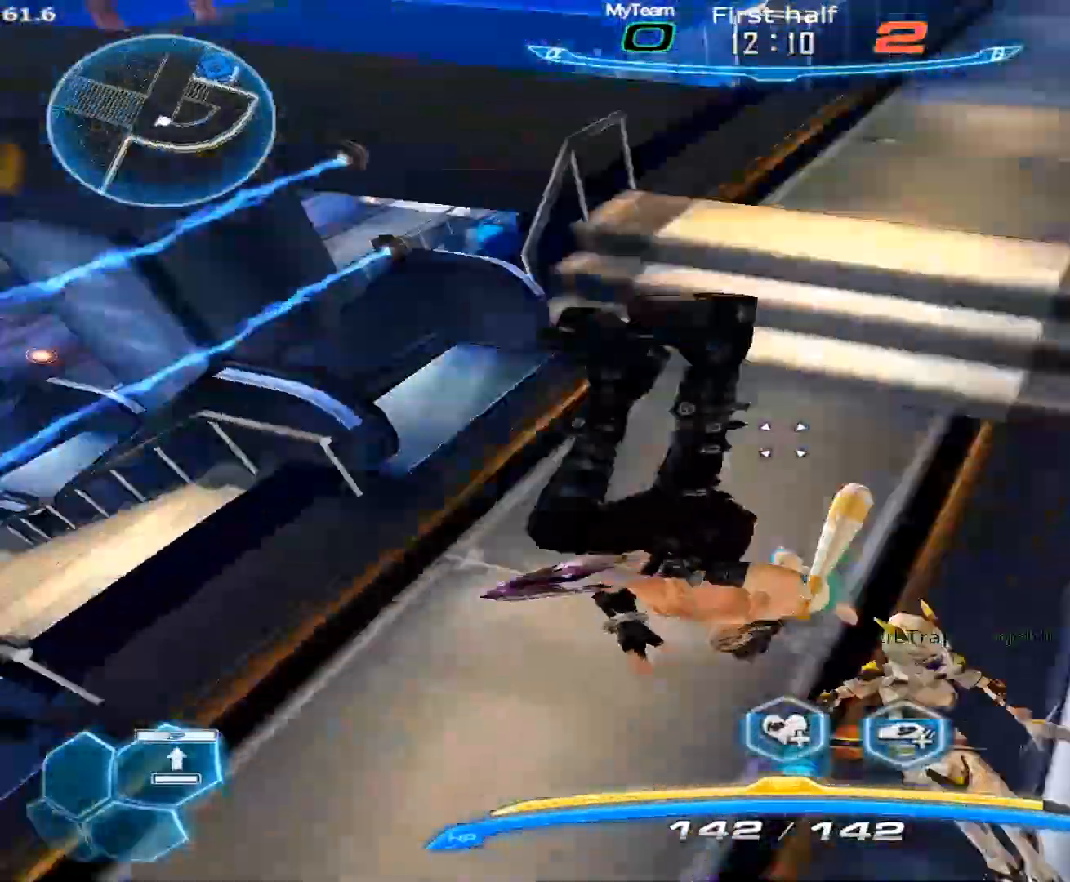
{"keys": ["space", "w"], "mouse": [], "events": [[83, "space", "down"], [167, "space", "up"], [317, "a", "up"], [367, "w", "down"], [400, "w", "up"], [450, "space", "down"], [500, "w", "down"]]}
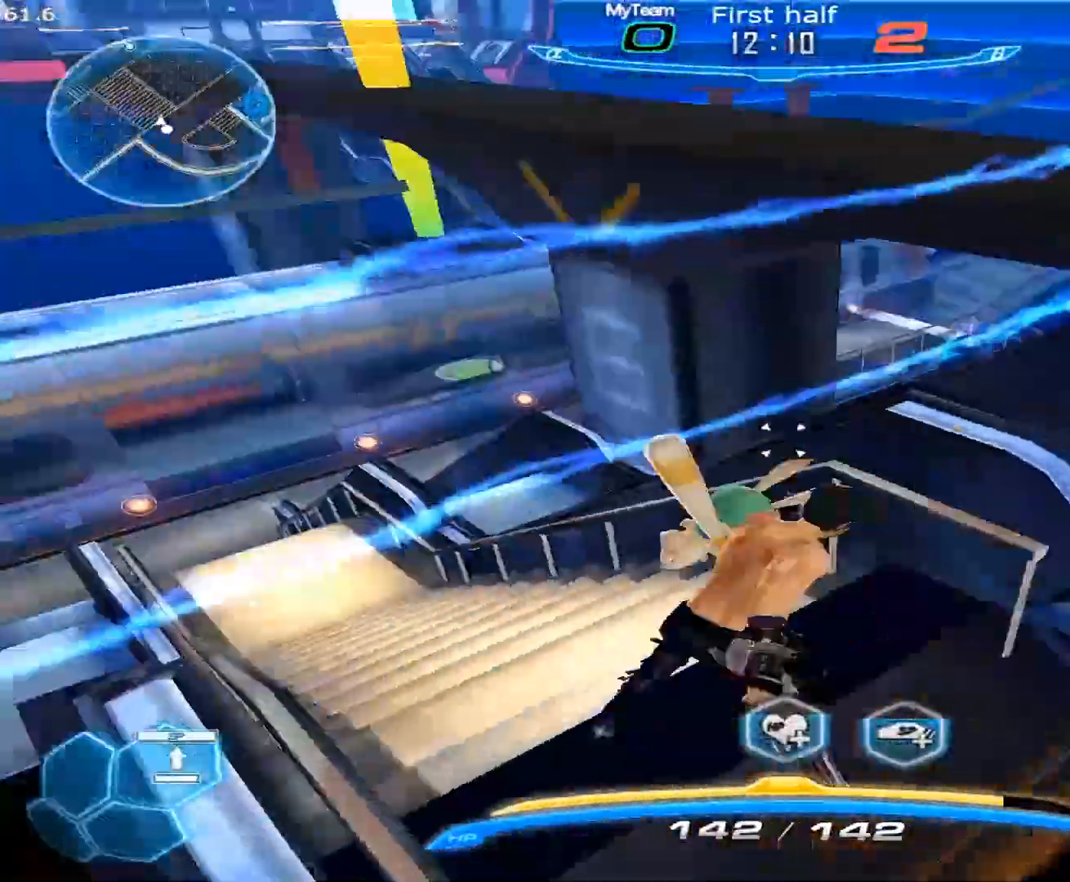
{"keys": ["1", "w"], "mouse": [], "events": [[50, "space", "up"], [233, "space", "down"], [233, "w", "up"], [283, "w", "down"], [333, "1", "down"], [383, "space", "up"]]}
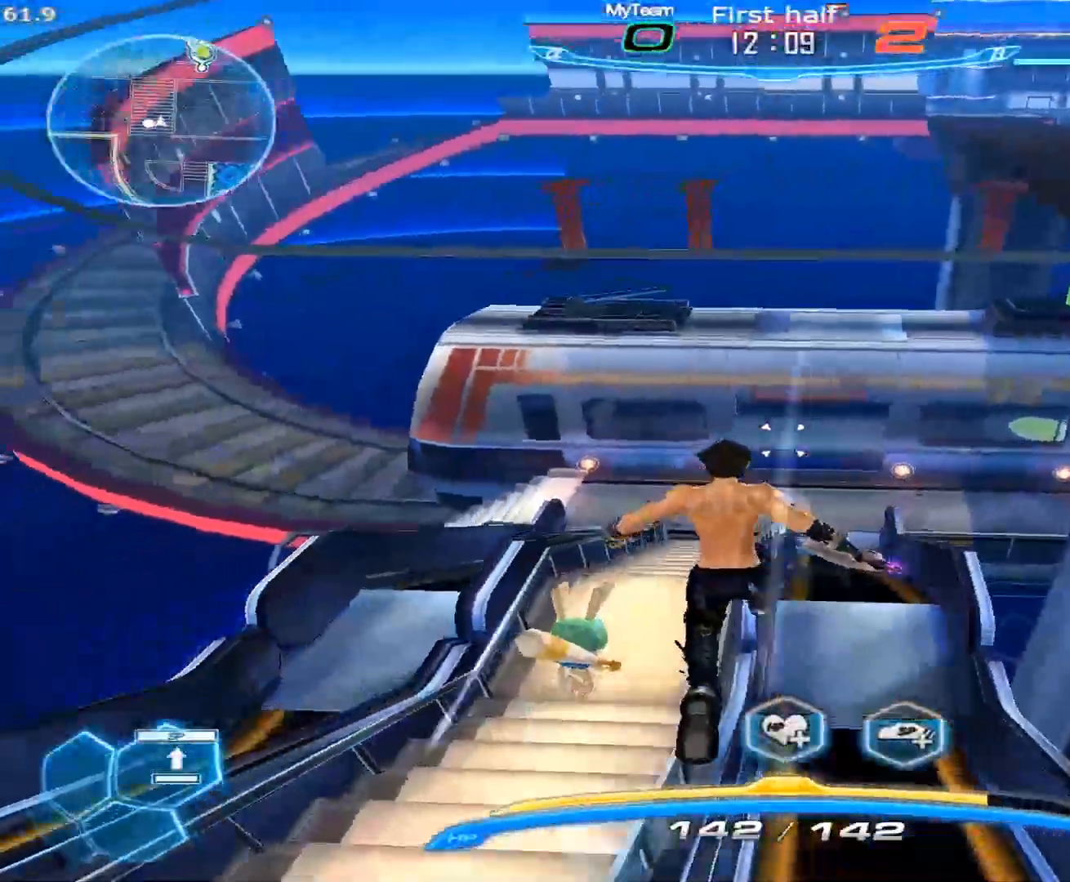
{"keys": ["w"], "mouse": [], "events": [[17, "1", "up"]]}
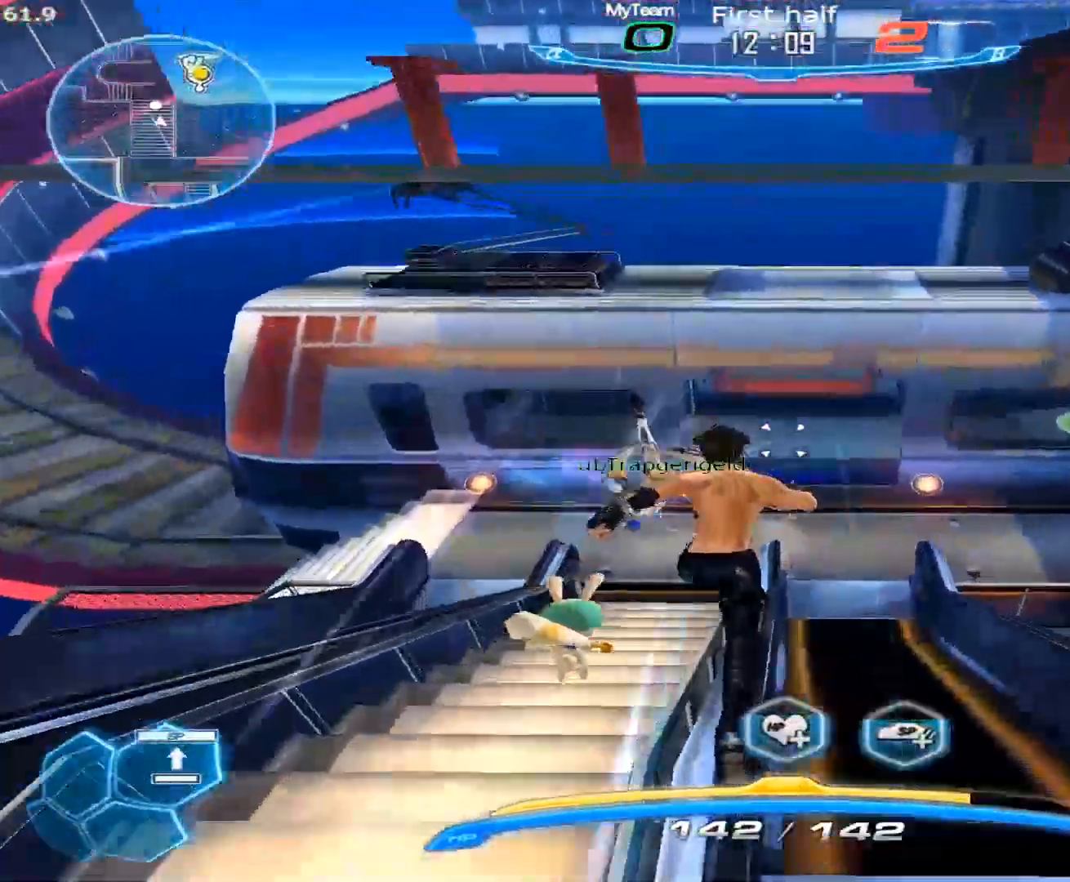
{"keys": ["w"], "mouse": [], "events": []}
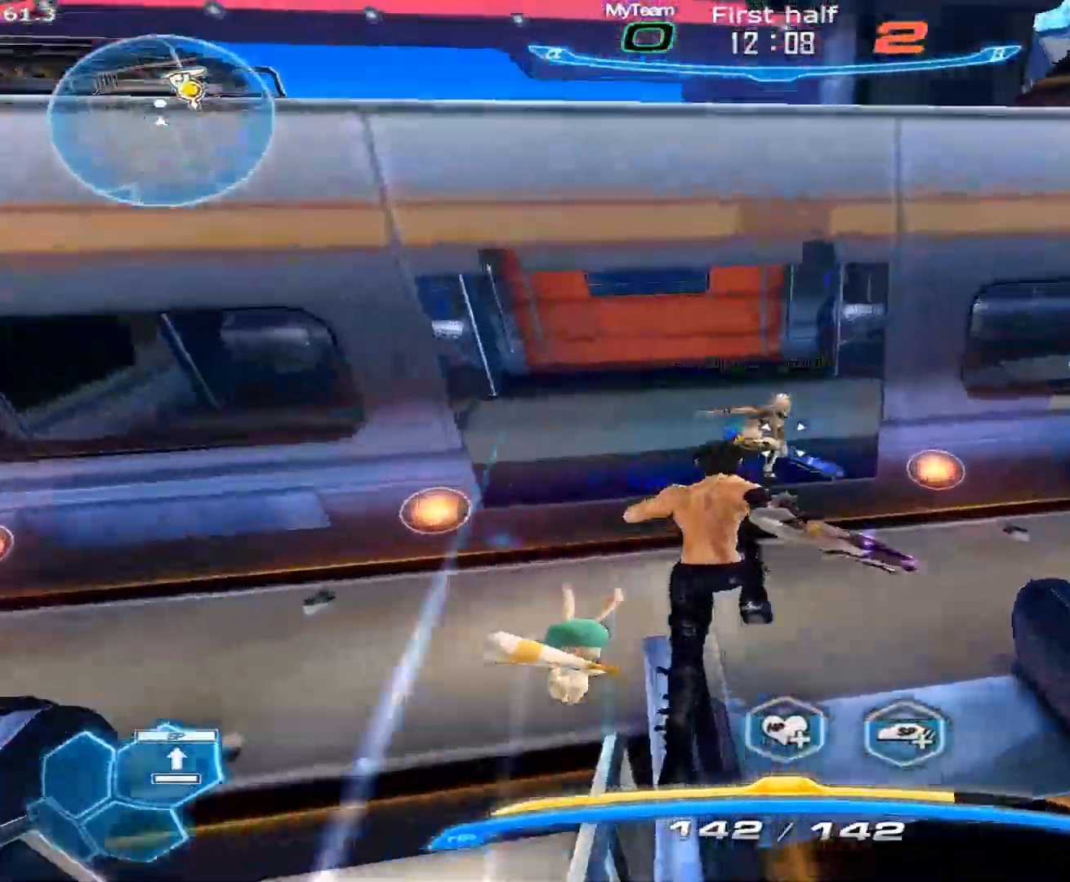
{"keys": ["a", "w"], "mouse": ["right"], "events": [[183, "3", "down"], [333, "3", "up"], [467, "a", "down"], [467, "mouse_right", "down"]]}
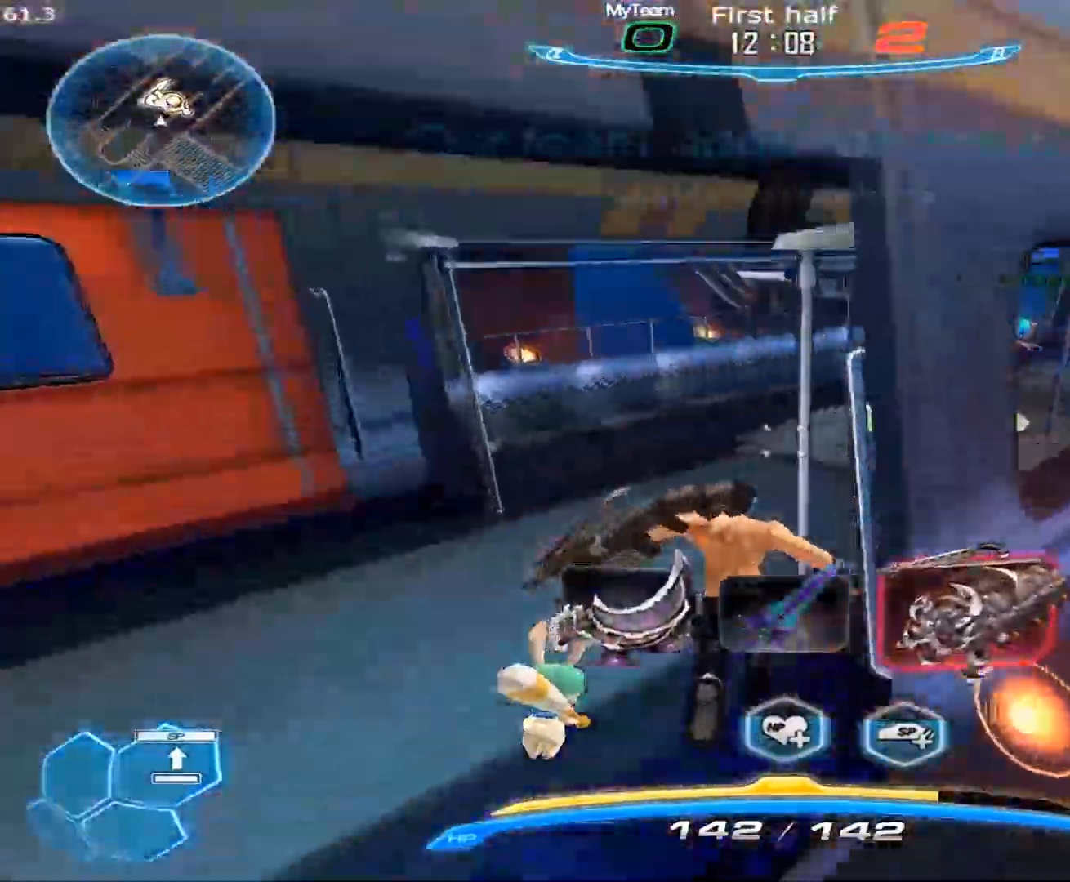
{"keys": ["a"], "mouse": [], "events": [[17, "w", "up"], [117, "s", "down"], [300, "a", "up"], [300, "d", "down"], [350, "s", "up"], [400, "d", "up"], [433, "a", "down"], [483, "mouse_right", "up"]]}
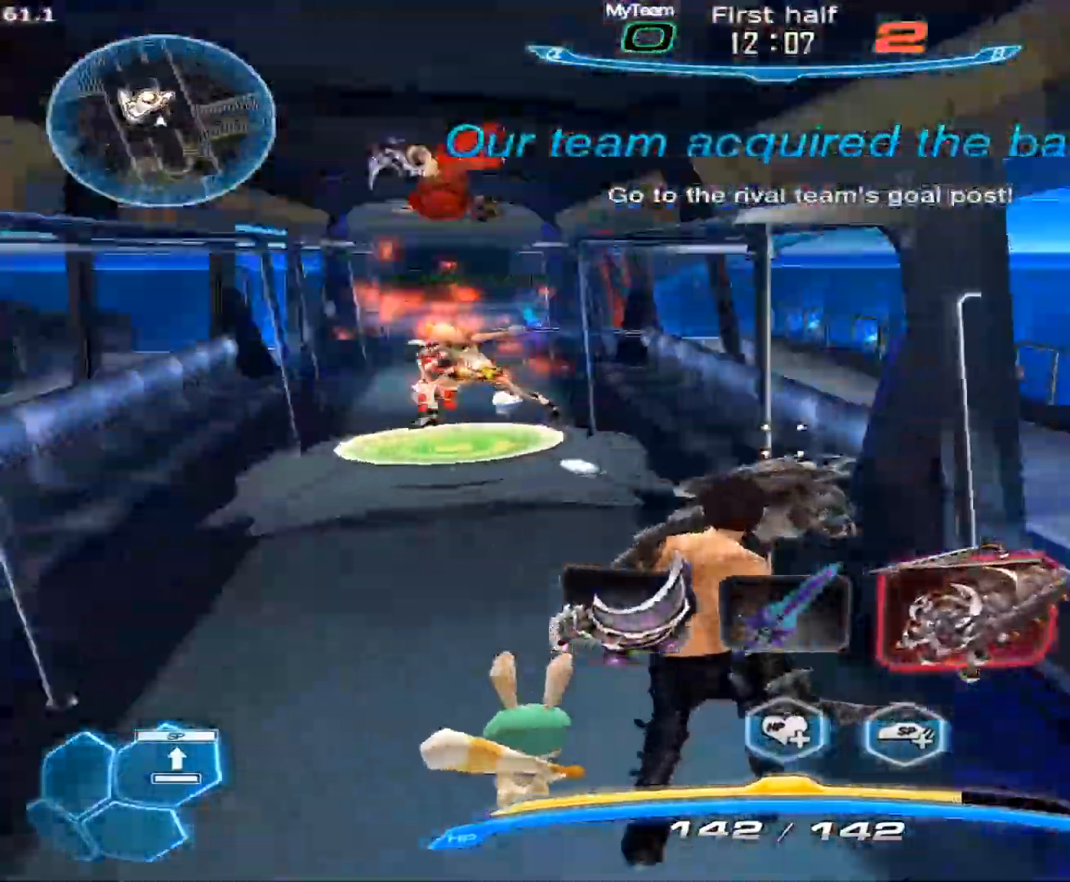
{"keys": ["2", "w"], "mouse": [], "events": [[33, "space", "down"], [83, "space", "up"], [83, "w", "down"], [133, "a", "up"], [167, "space", "down"], [167, "w", "up"], [217, "w", "down"], [267, "1", "down"], [317, "1", "up"], [317, "space", "up"], [450, "2", "down"]]}
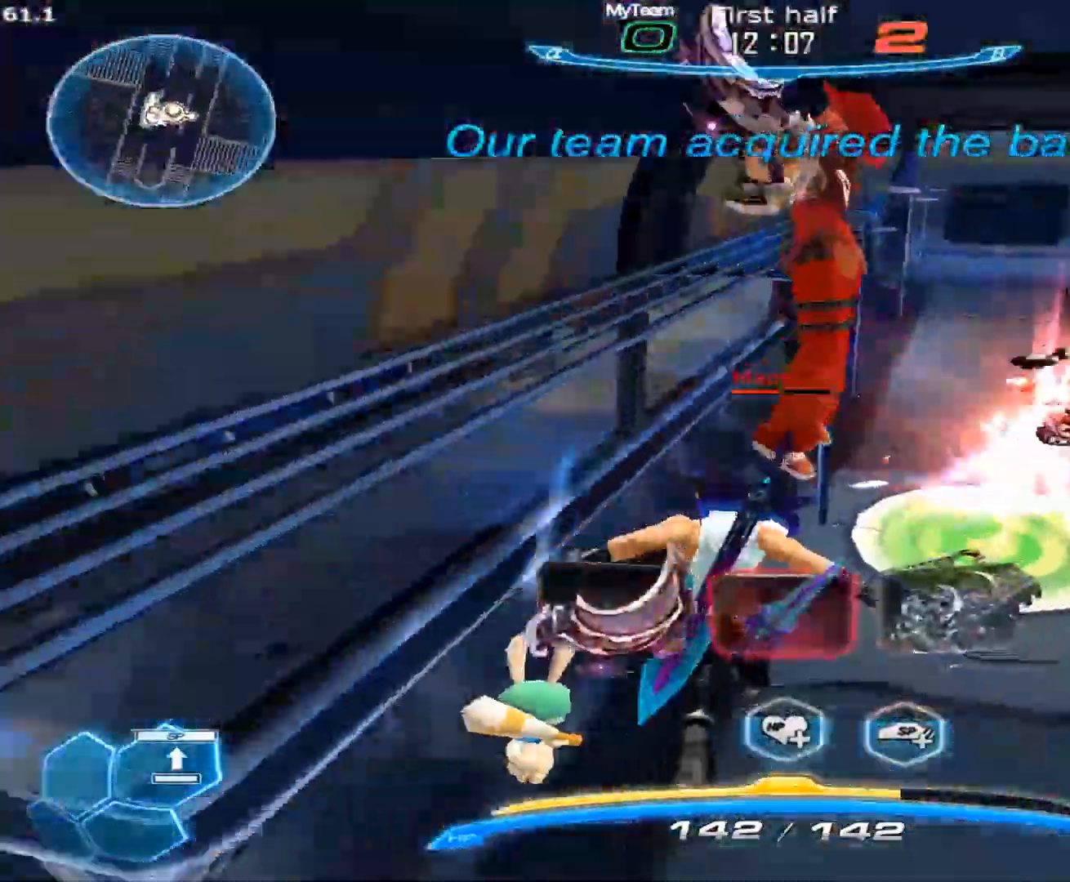
{"keys": ["w"], "mouse": ["left"], "events": [[50, "2", "up"], [150, "mouse_left", "down"]]}
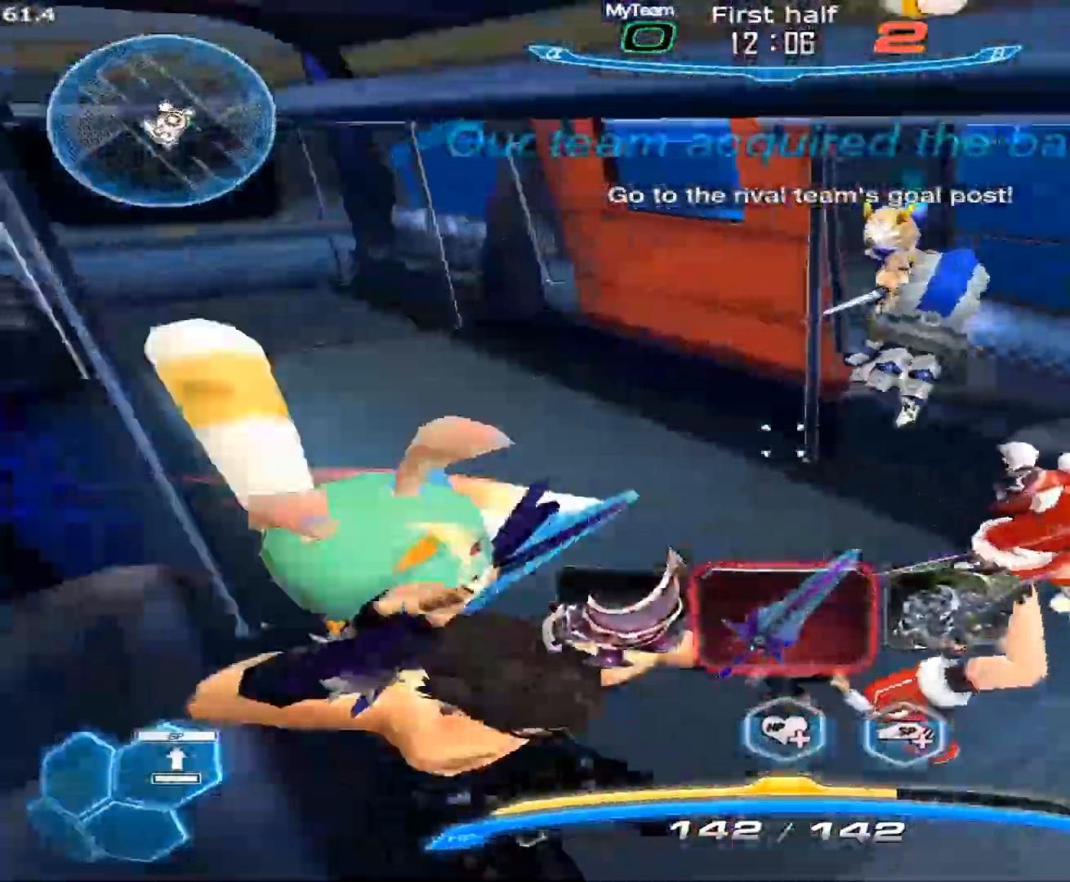
{"keys": ["a", "s"], "mouse": [], "events": [[17, "a", "down"], [117, "w", "up"], [350, "mouse_left", "up"], [400, "space", "down"], [483, "s", "down"], [483, "space", "up"]]}
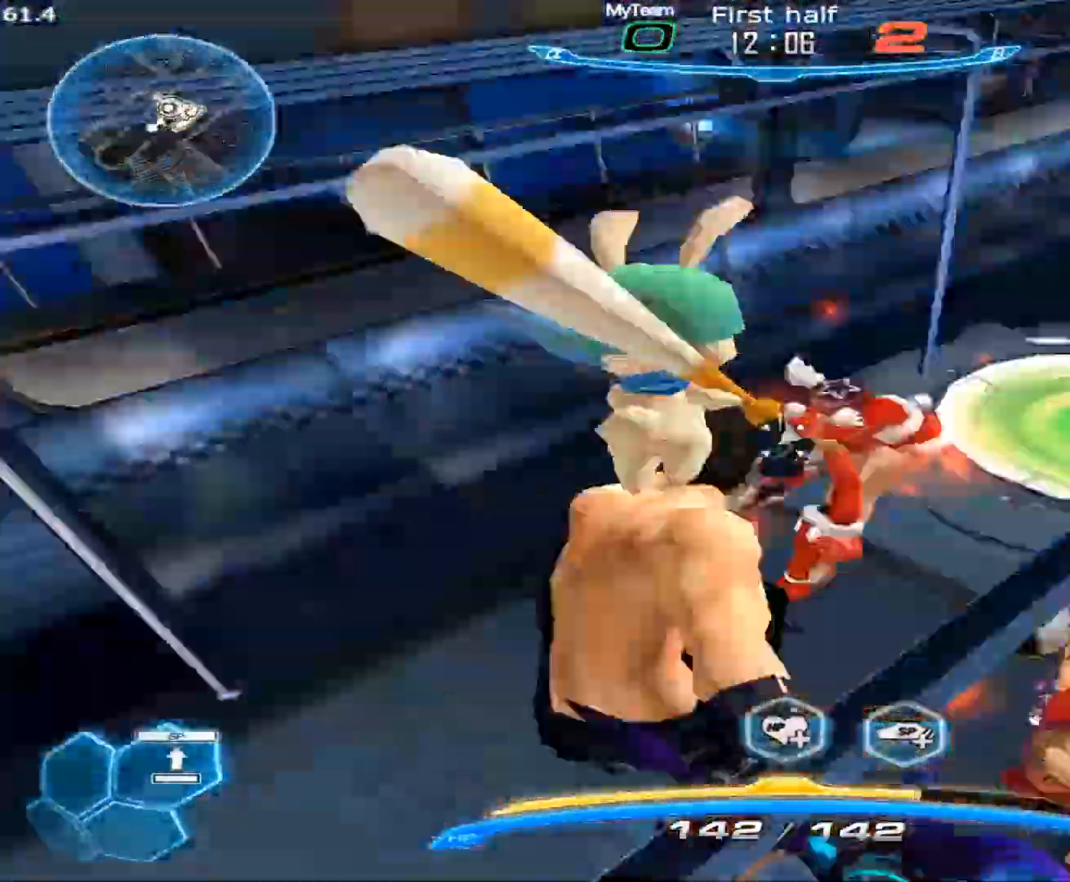
{"keys": ["d", "w"], "mouse": ["left"], "events": [[33, "space", "down"], [83, "a", "up"], [83, "space", "up"], [167, "1", "down"], [267, "1", "up"], [267, "d", "down"], [317, "mouse_left", "down"], [317, "s", "up"], [450, "w", "down"]]}
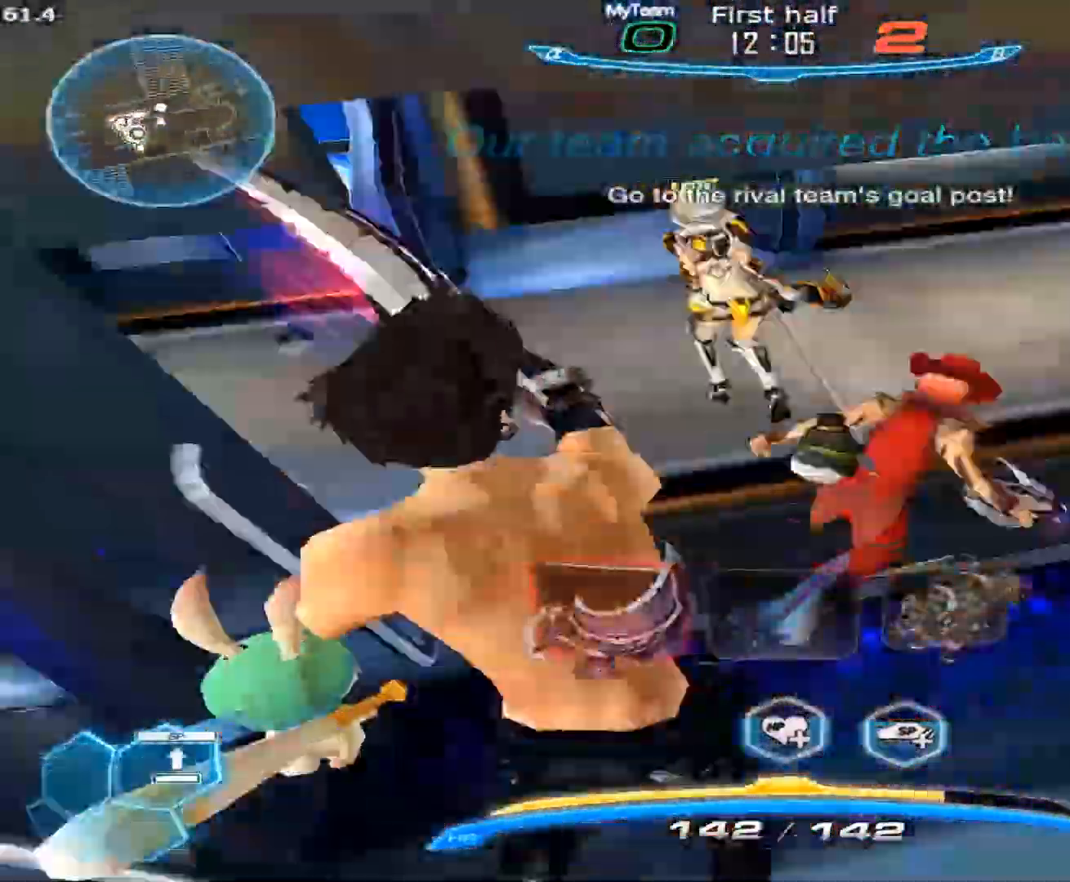
{"keys": ["d"], "mouse": ["right"], "events": [[100, "d", "up"], [233, "3", "down"], [233, "mouse_left", "up"], [333, "3", "up"], [417, "mouse_right", "down"], [467, "d", "down"], [467, "w", "up"]]}
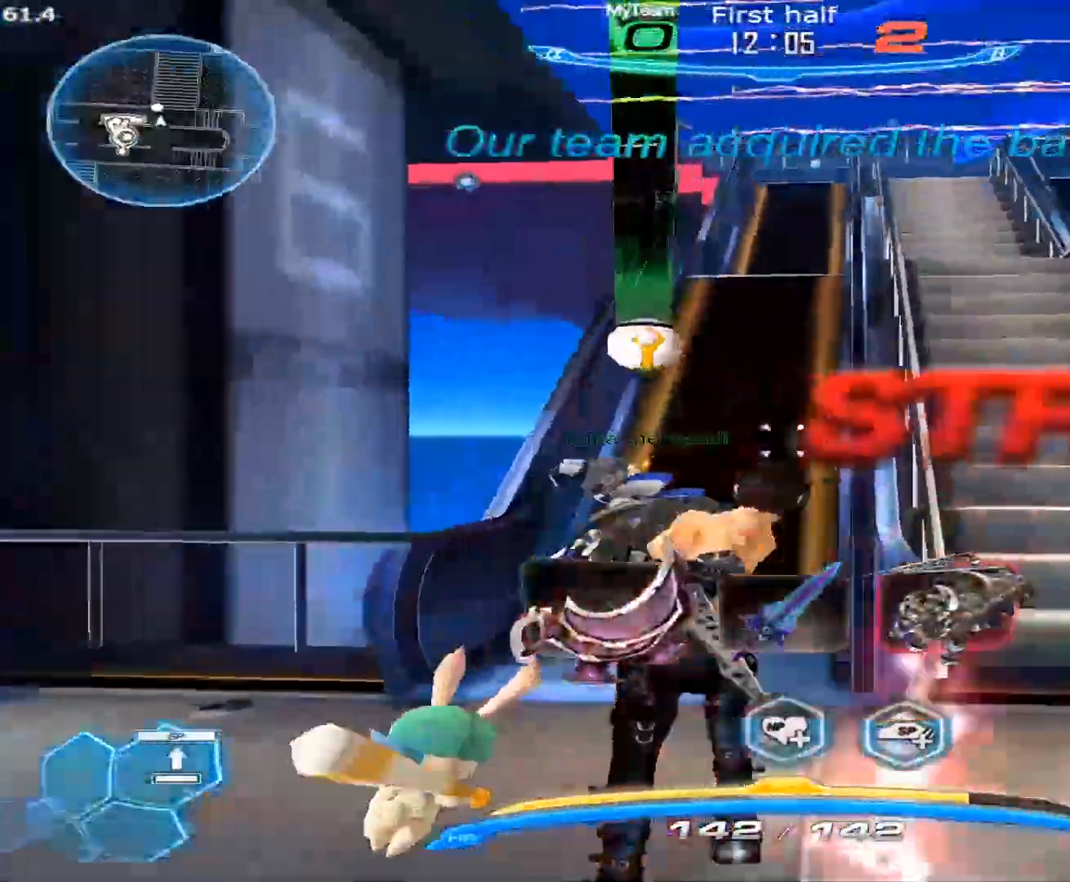
{"keys": ["2", "d"], "mouse": ["right"], "events": [[67, "2", "down"], [117, "space", "down"], [150, "space", "up"]]}
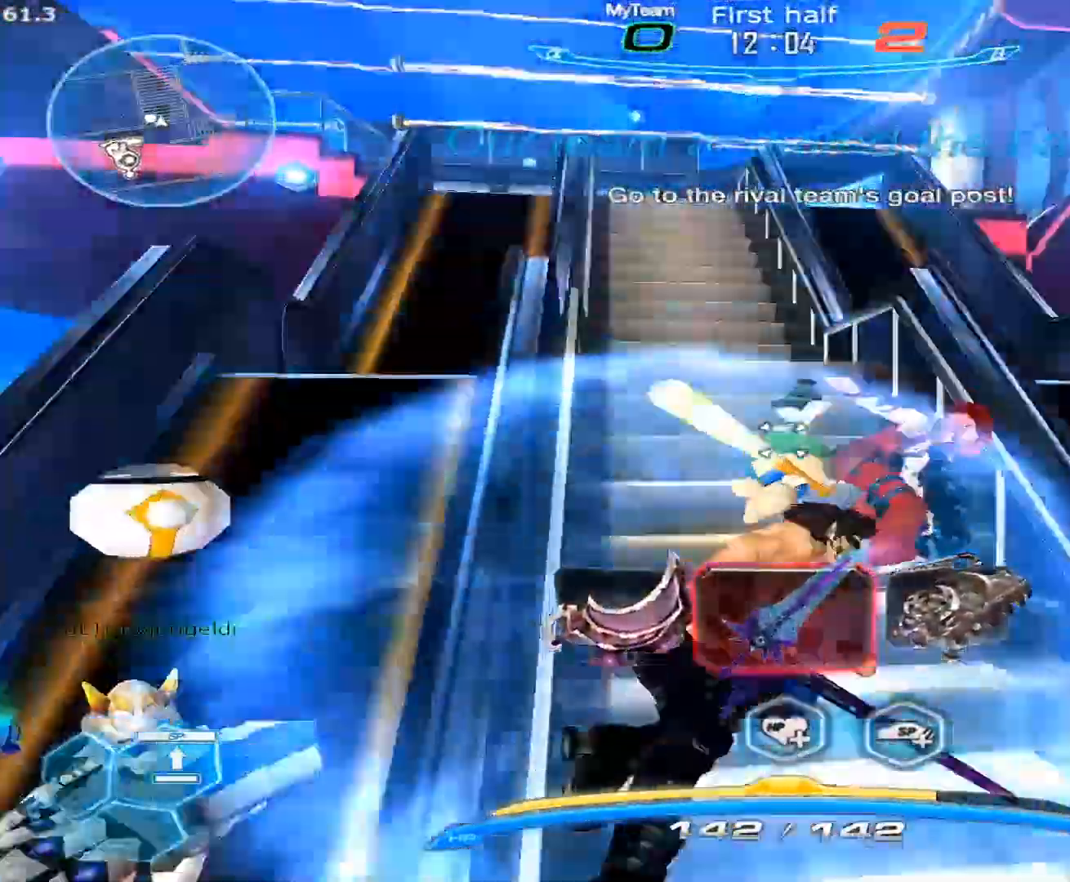
{"keys": ["2", "d"], "mouse": ["right"], "events": [[133, "mouse_left", "down"], [267, "mouse_left", "up"]]}
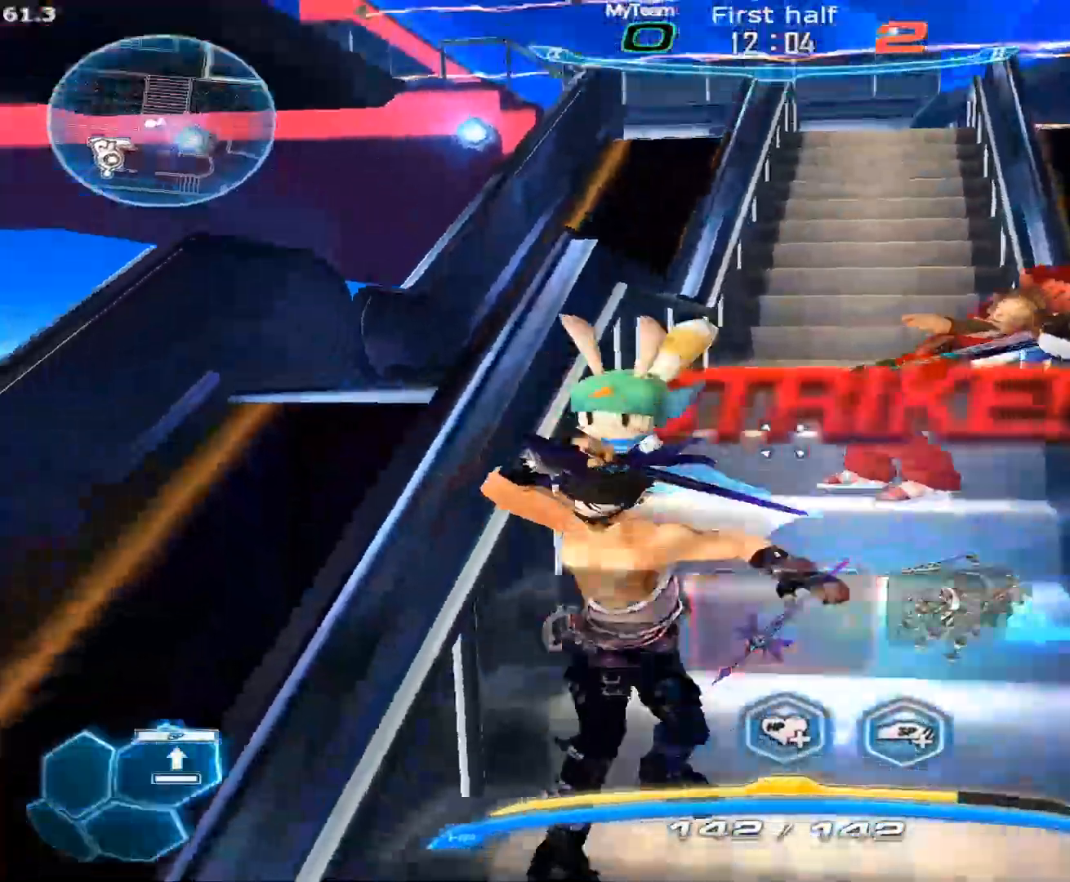
{"keys": ["3", "d"], "mouse": ["right"], "events": [[100, "2", "up"], [183, "3", "down"], [283, "3", "up"], [333, "3", "down"], [417, "3", "up"], [467, "3", "down"]]}
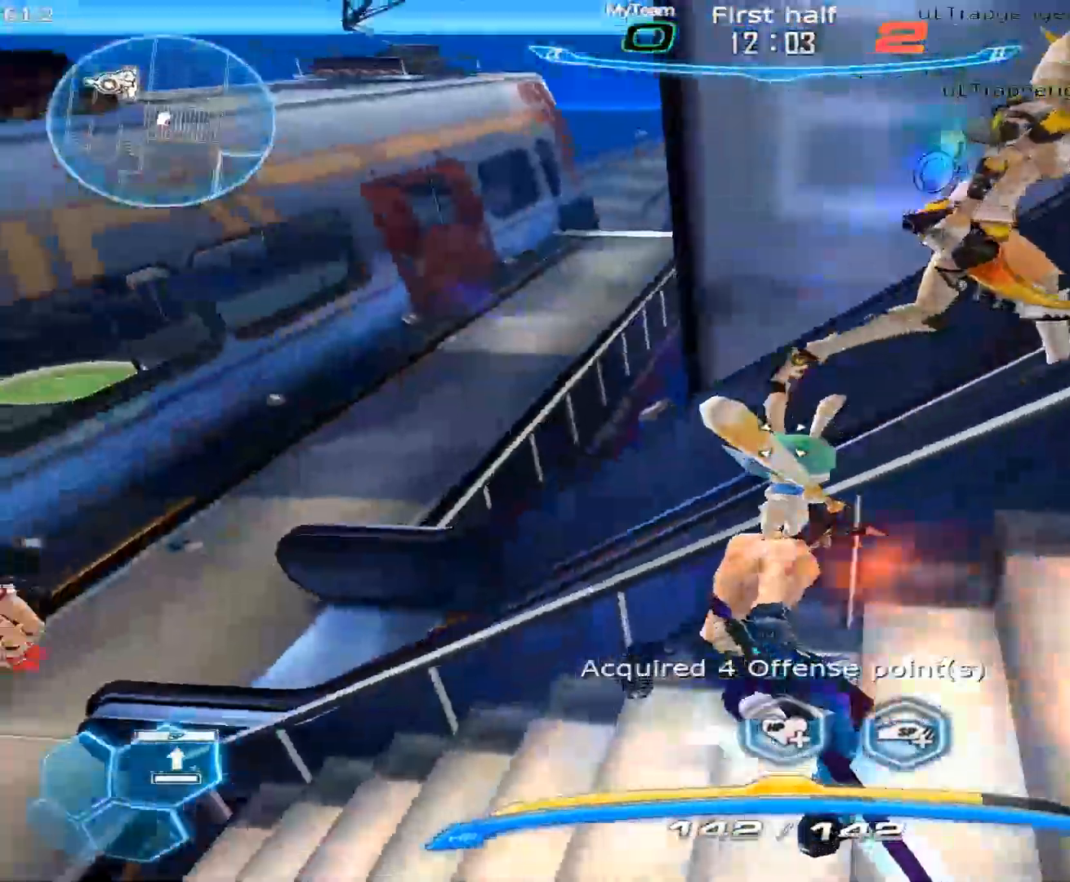
{"keys": [], "mouse": ["right"], "events": [[17, "3", "up"], [67, "3", "down"], [200, "3", "up"], [350, "d", "up"]]}
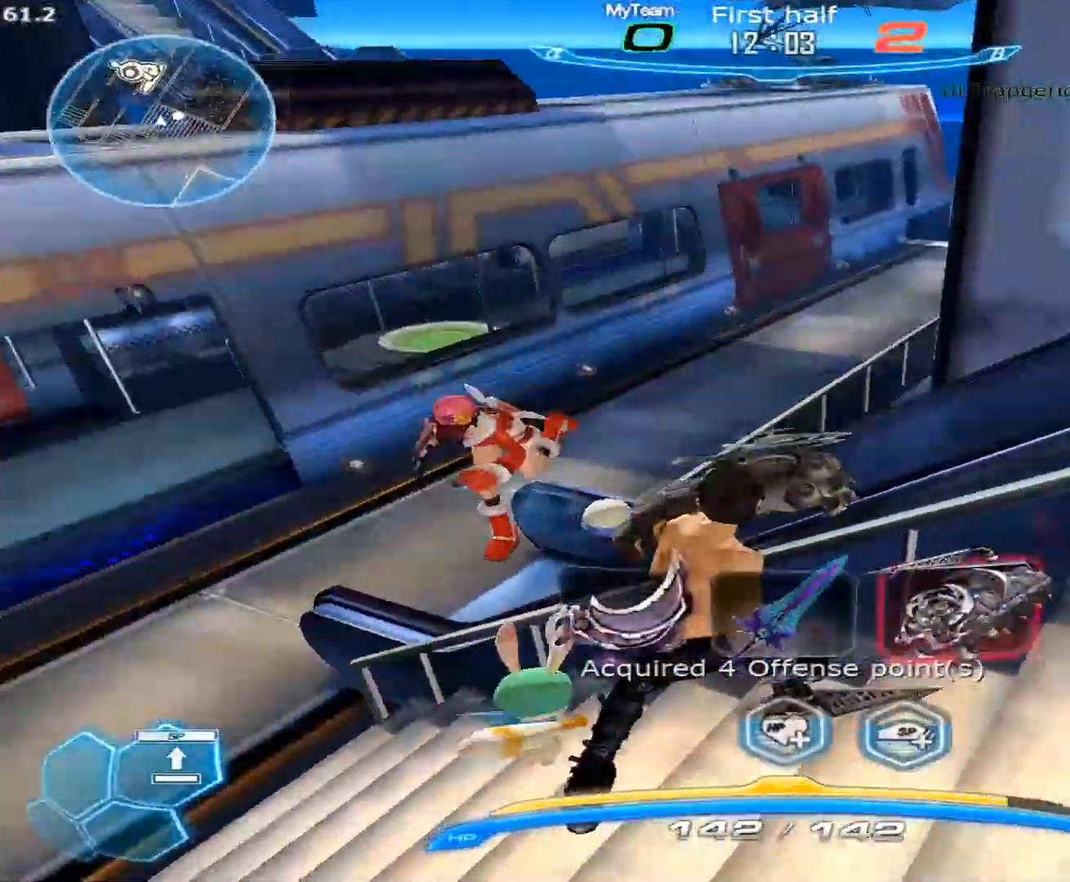
{"keys": ["1", "d", "space"], "mouse": ["right"], "events": [[367, "d", "down"], [417, "1", "down"], [500, "space", "down"]]}
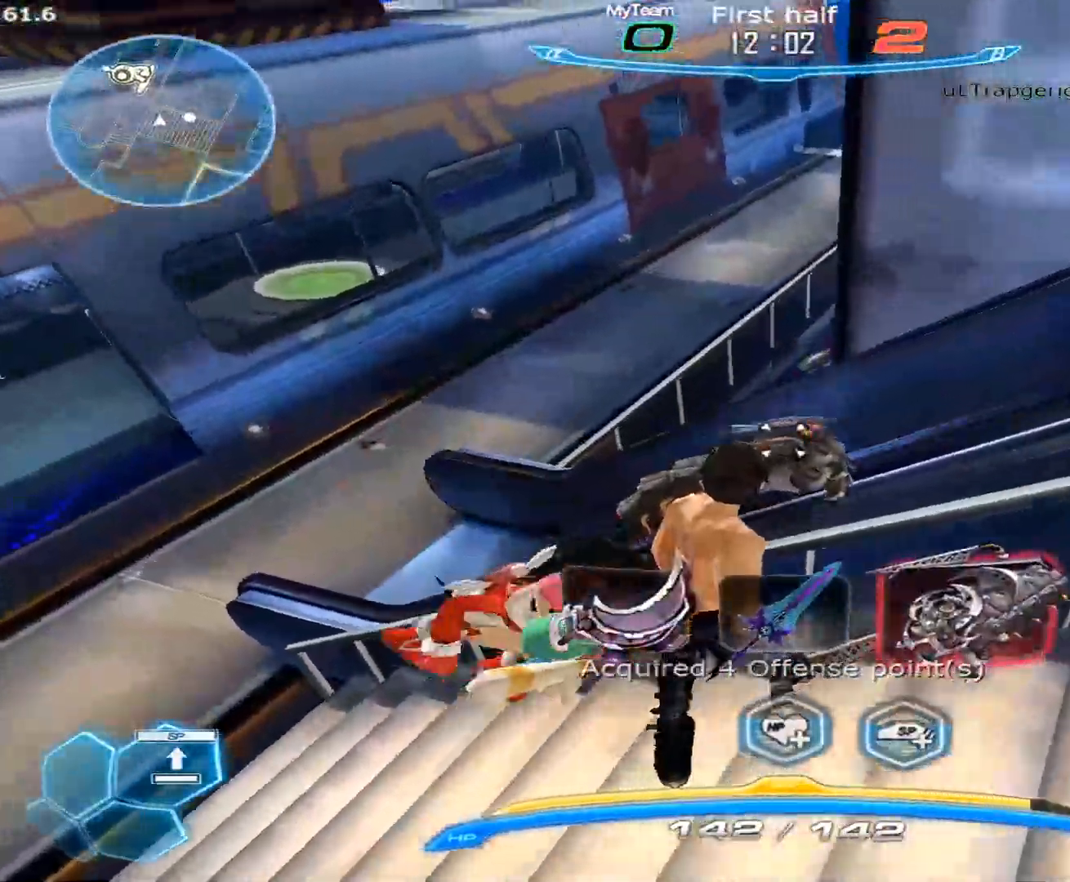
{"keys": ["1", "d"], "mouse": ["right"], "events": [[100, "space", "up"]]}
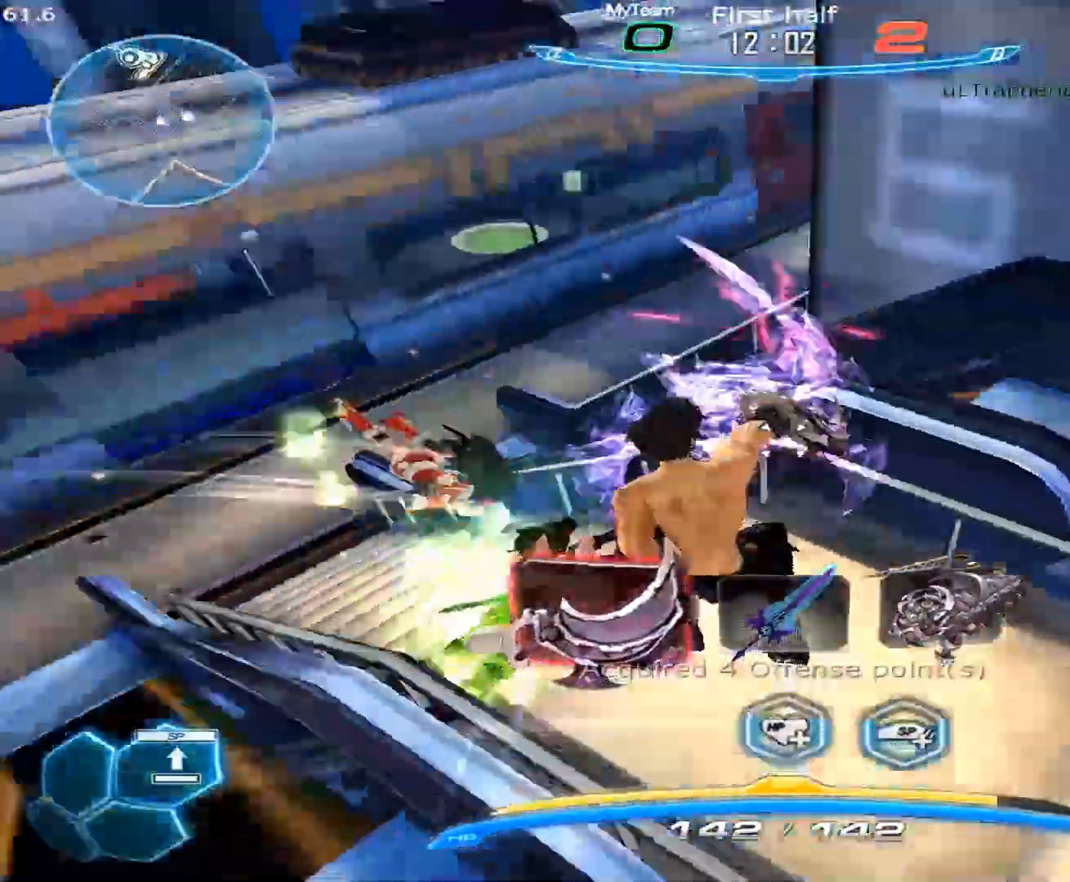
{"keys": ["d", "s"], "mouse": ["right"], "events": [[17, "1", "up"], [483, "s", "down"]]}